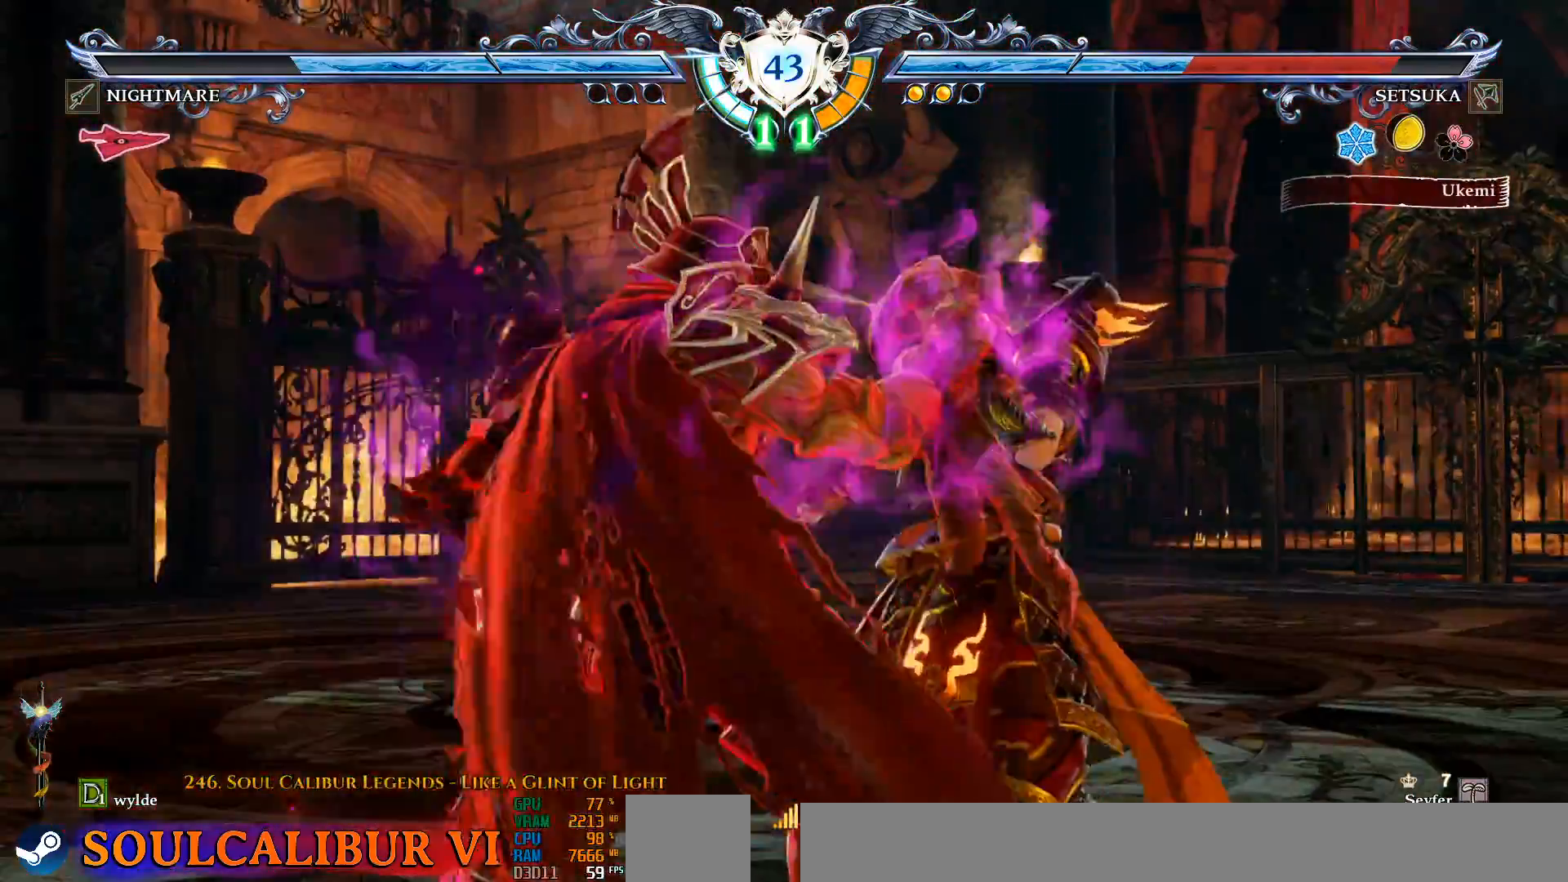
Gameplay with a controller (PlayStation layout); each line is a JSON object with the inputs held at the frame after it (dt_ms = milliseconds from this image to that frame). "events" lists button and stick changes between this image and that frame as [ms after this image, input, new state], when the widget could be followed in between. Not read: L1 R1 START.
{"dt_ms": 500, "buttons": [], "left_stick": "center", "right_stick": "center", "events": []}
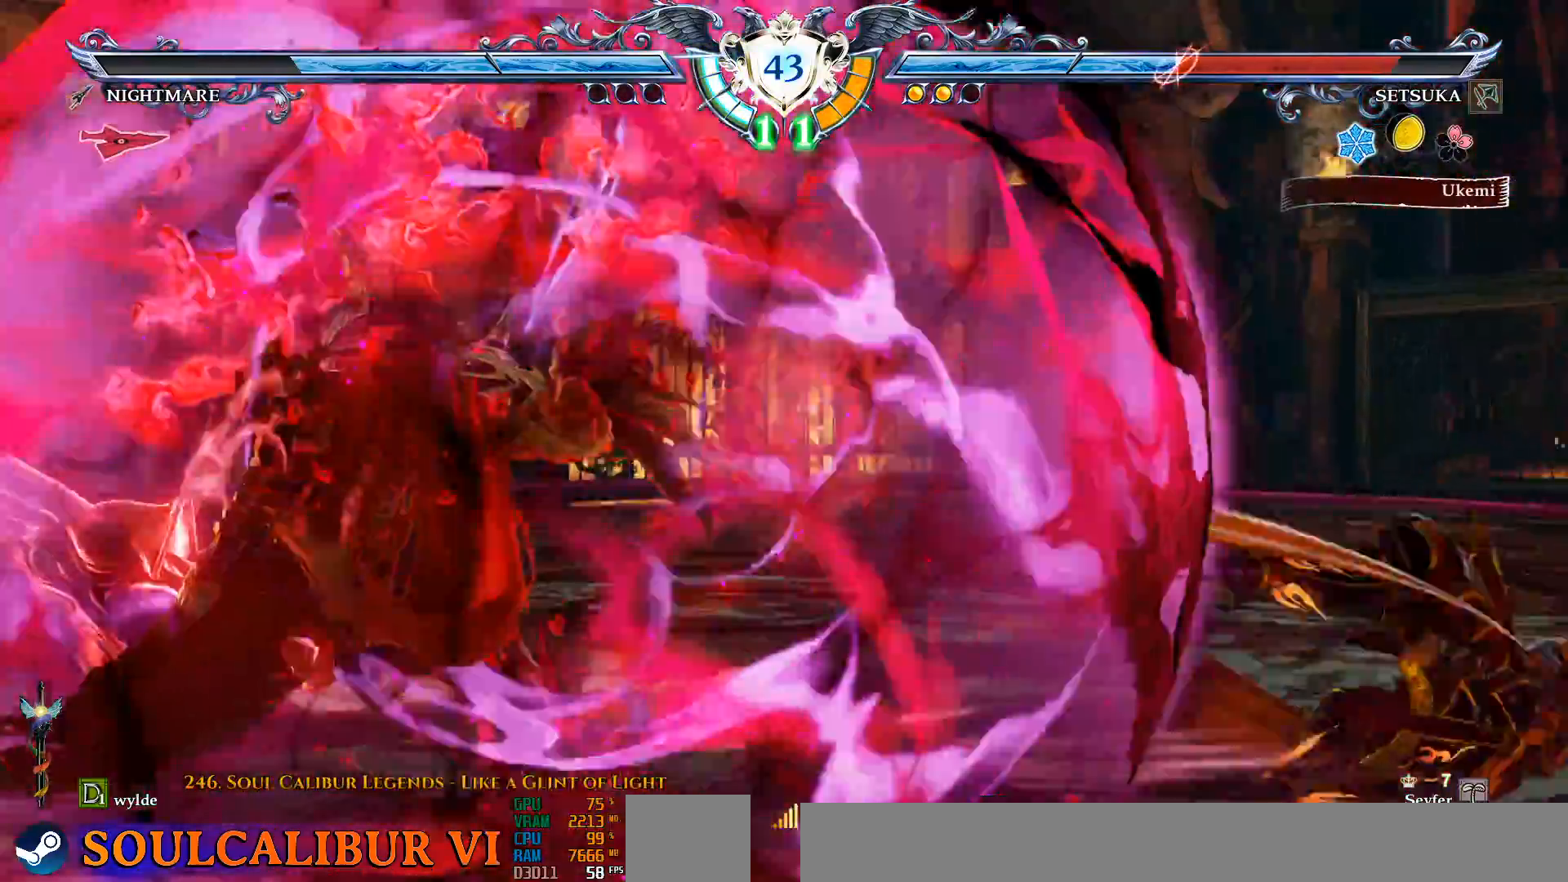
{"dt_ms": 500, "buttons": [], "left_stick": "center", "right_stick": "center", "events": []}
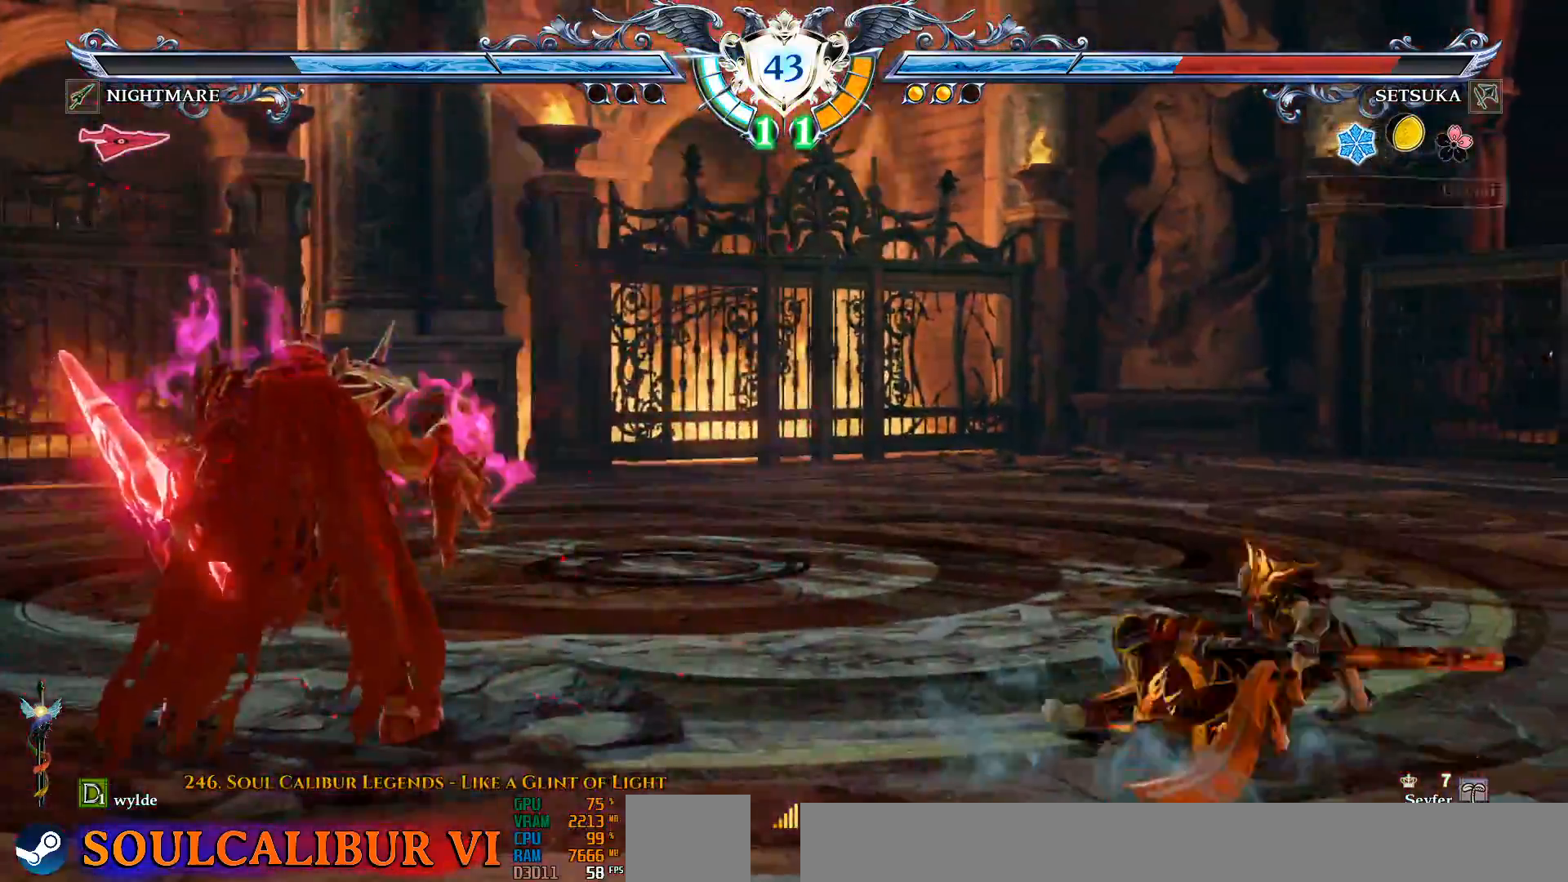
{"dt_ms": 500, "buttons": ["DPAD_LEFT"], "left_stick": "center", "right_stick": "center", "events": [[83, "CROSS", "down"], [133, "CROSS", "up"], [350, "DPAD_LEFT", "down"]]}
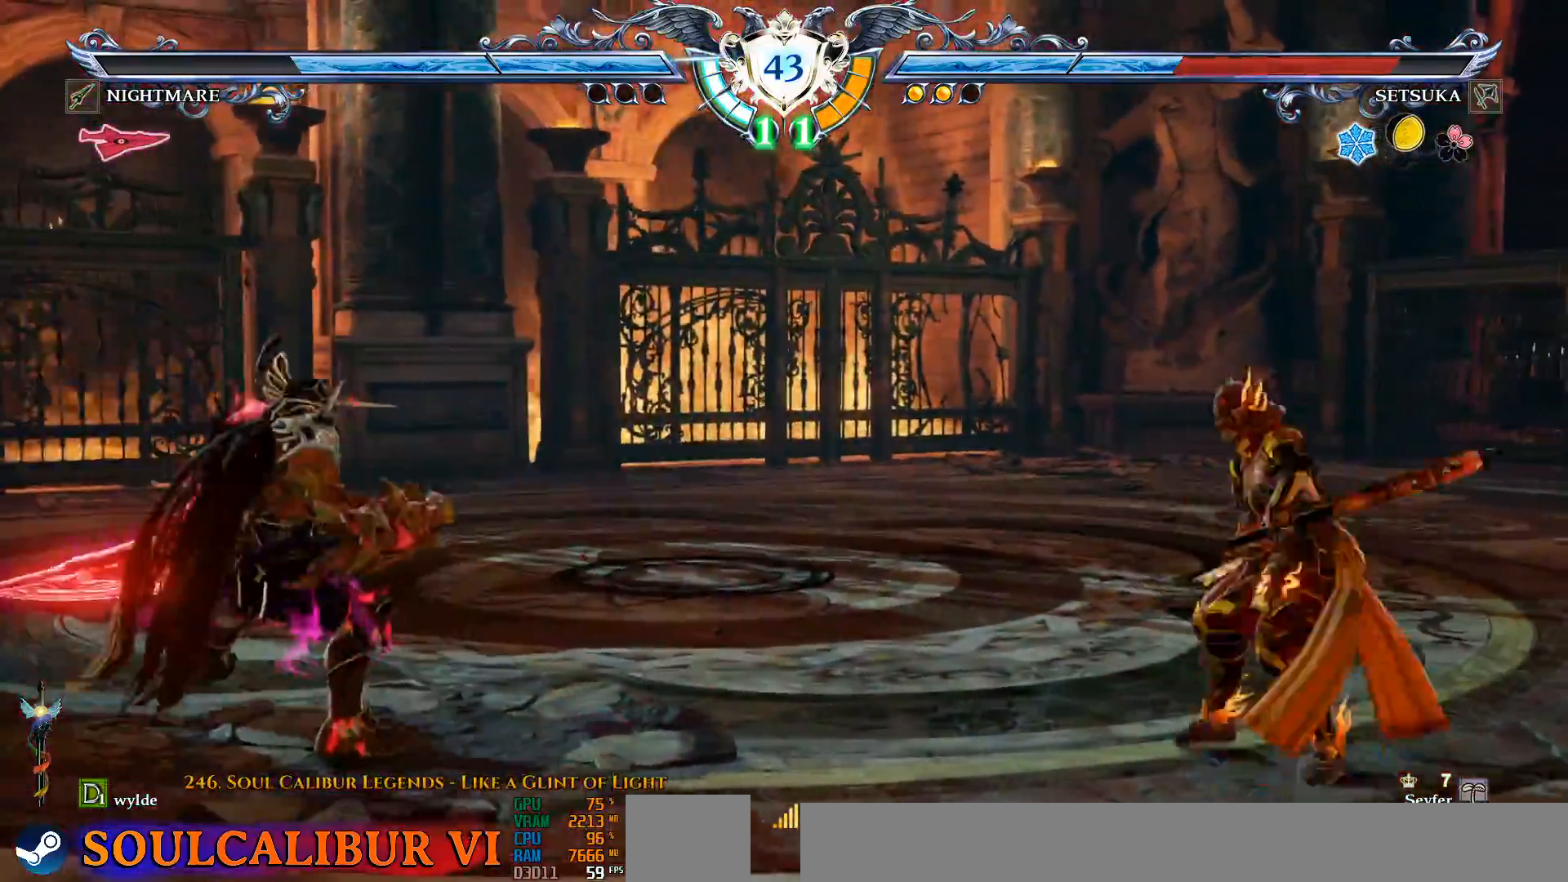
{"dt_ms": 500, "buttons": ["CROSS"], "left_stick": "center", "right_stick": "center", "events": [[167, "TRIANGLE", "down"], [200, "SQUARE", "down"], [217, "DPAD_LEFT", "up"], [217, "TRIANGLE", "up"], [250, "SQUARE", "up"], [467, "CROSS", "down"]]}
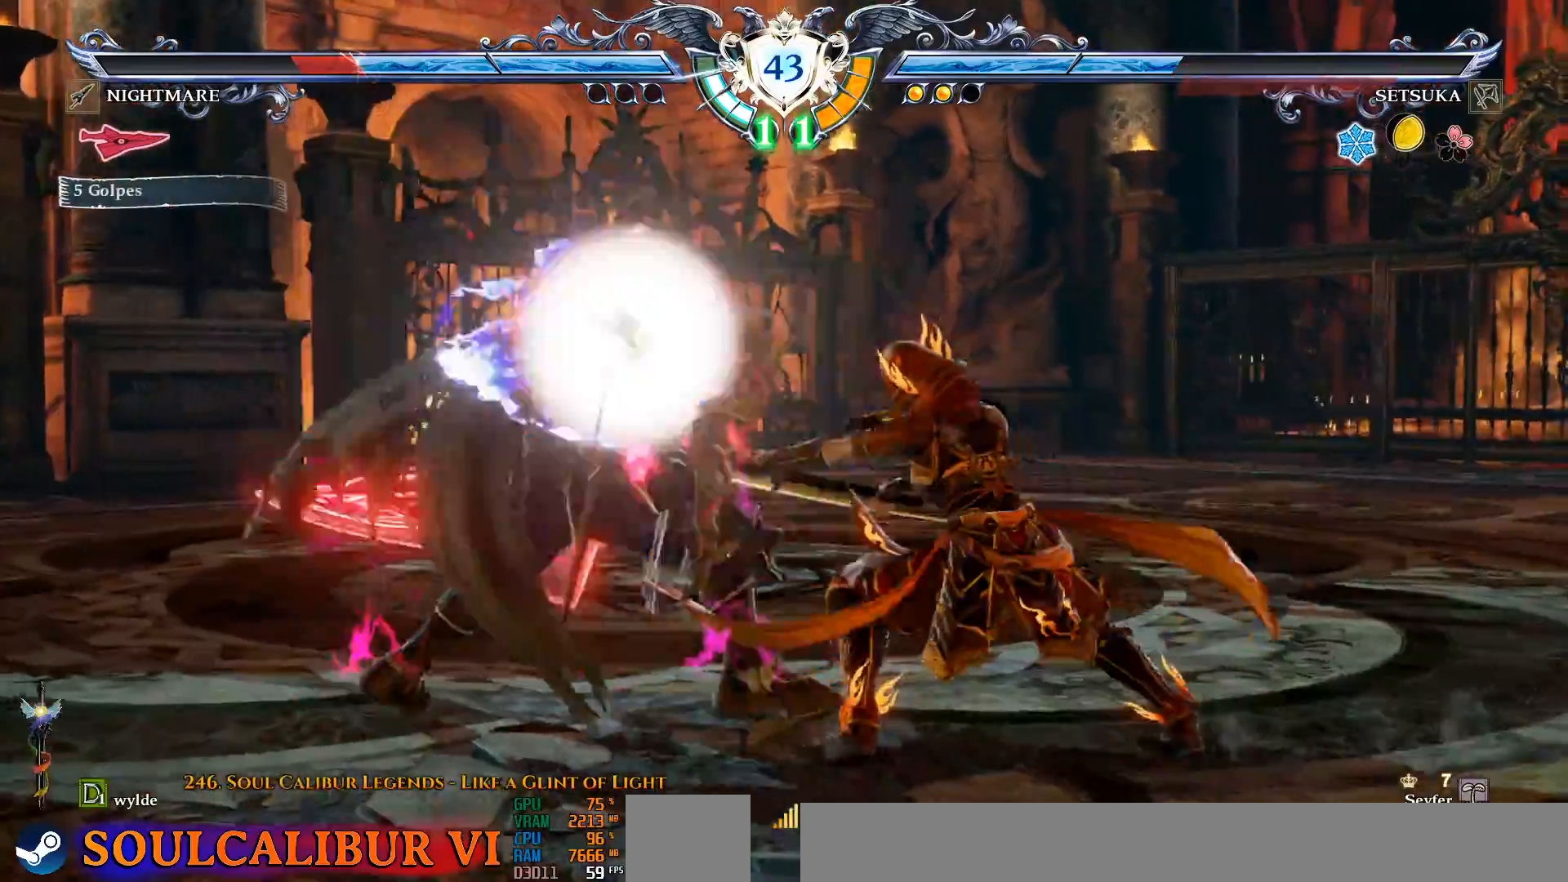
{"dt_ms": 500, "buttons": [], "left_stick": "center", "right_stick": "center", "events": [[33, "CROSS", "up"]]}
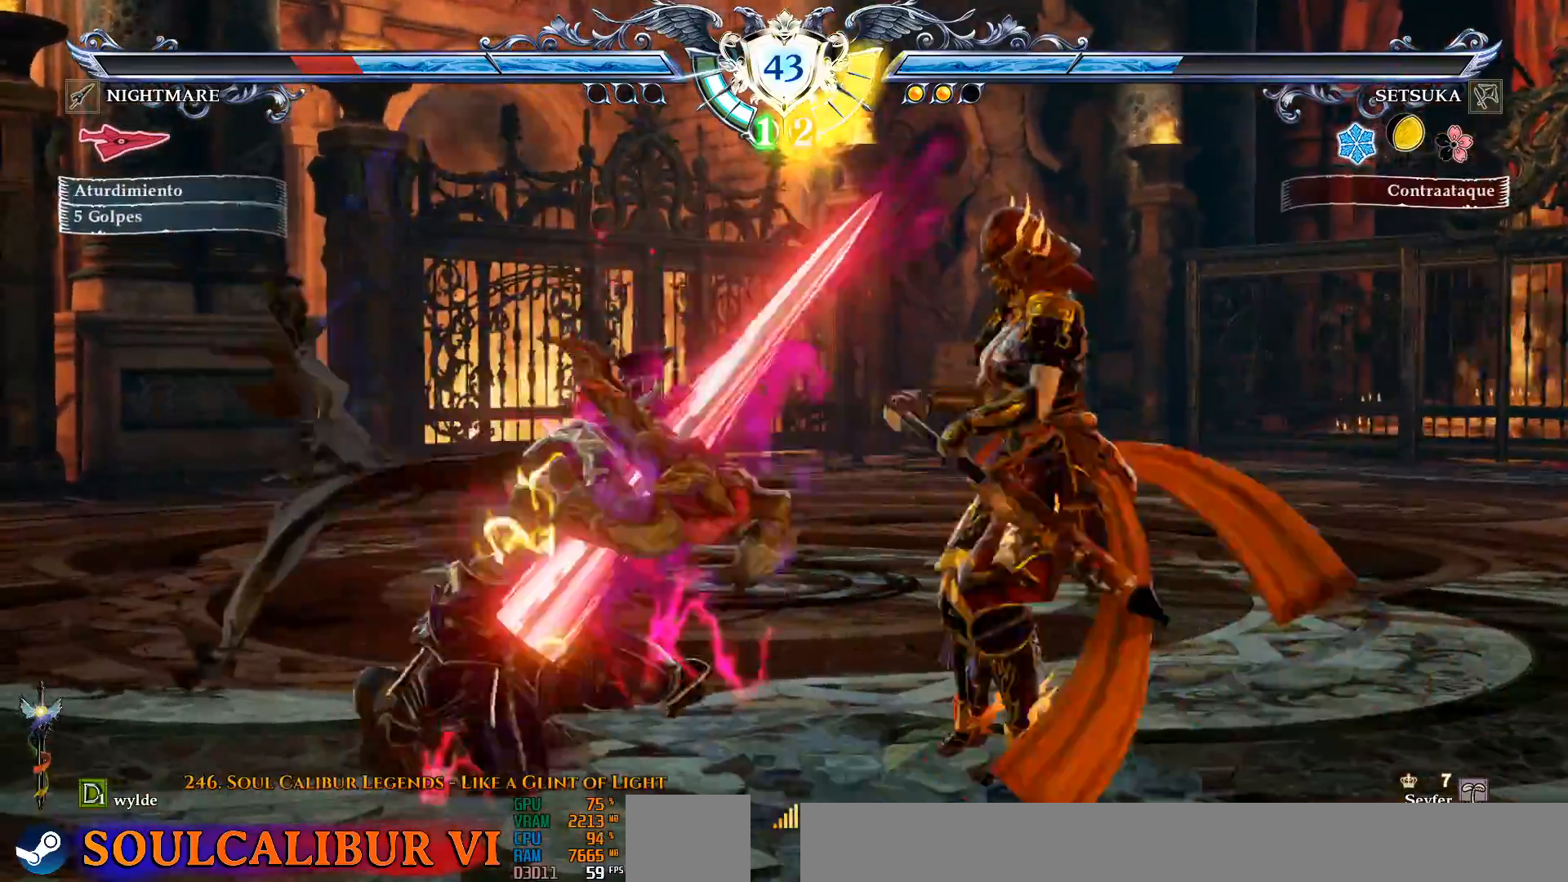
{"dt_ms": 500, "buttons": ["TRIANGLE"], "left_stick": "center", "right_stick": "center", "events": [[133, "DPAD_UP", "down"], [167, "R2", "down"], [267, "DPAD_UP", "up"], [267, "R2", "up"], [317, "TRIANGLE", "down"], [400, "TRIANGLE", "up"], [467, "TRIANGLE", "down"]]}
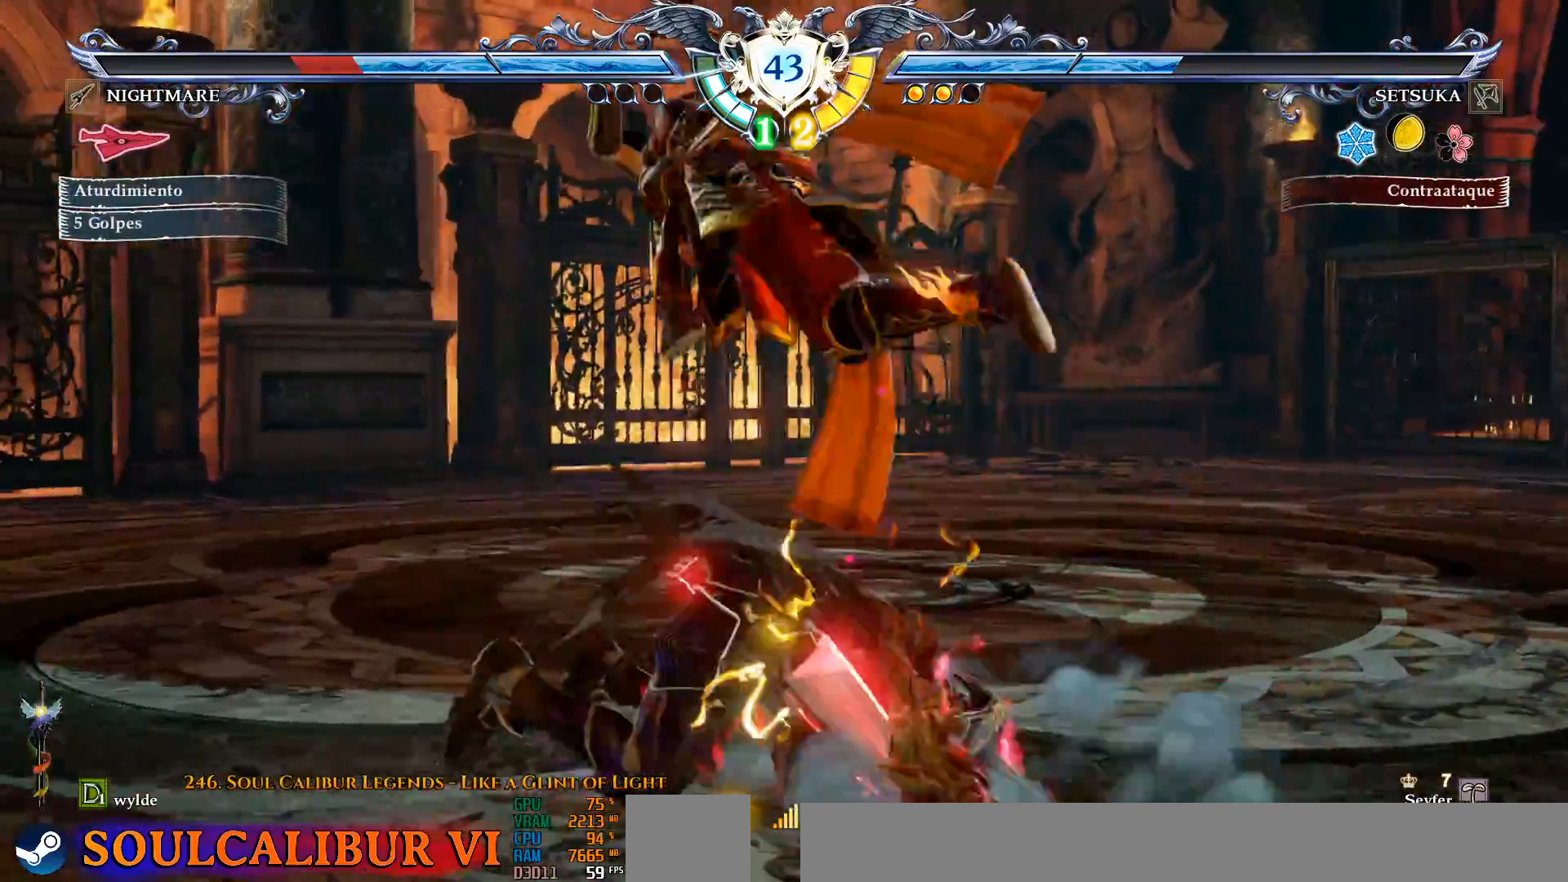
{"dt_ms": 500, "buttons": [], "left_stick": "center", "right_stick": "center", "events": [[183, "TRIANGLE", "up"]]}
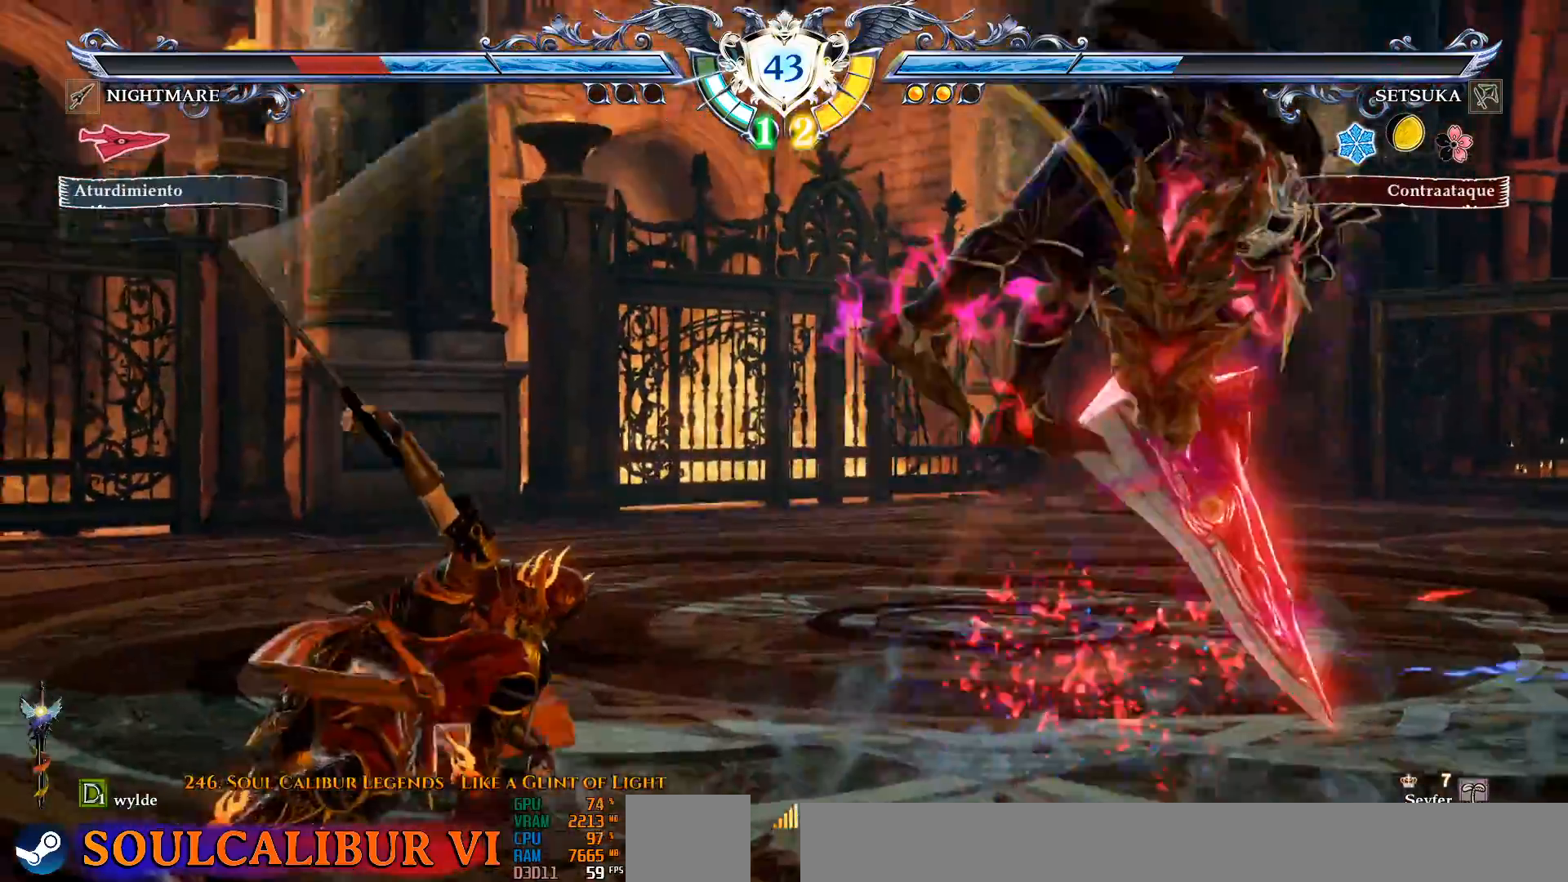
{"dt_ms": 500, "buttons": ["DPAD_RIGHT"], "left_stick": "center", "right_stick": "center", "events": [[67, "DPAD_DOWN", "down"], [133, "DPAD_LEFT", "down"], [183, "DPAD_DOWN", "up"], [233, "DPAD_LEFT", "up"], [250, "DPAD_RIGHT", "down"], [267, "DPAD_DOWN", "down"], [300, "SQUARE", "down"], [317, "SQUARE", "up"], [317, "TRIANGLE", "down"], [417, "TRIANGLE", "up"], [467, "DPAD_DOWN", "up"]]}
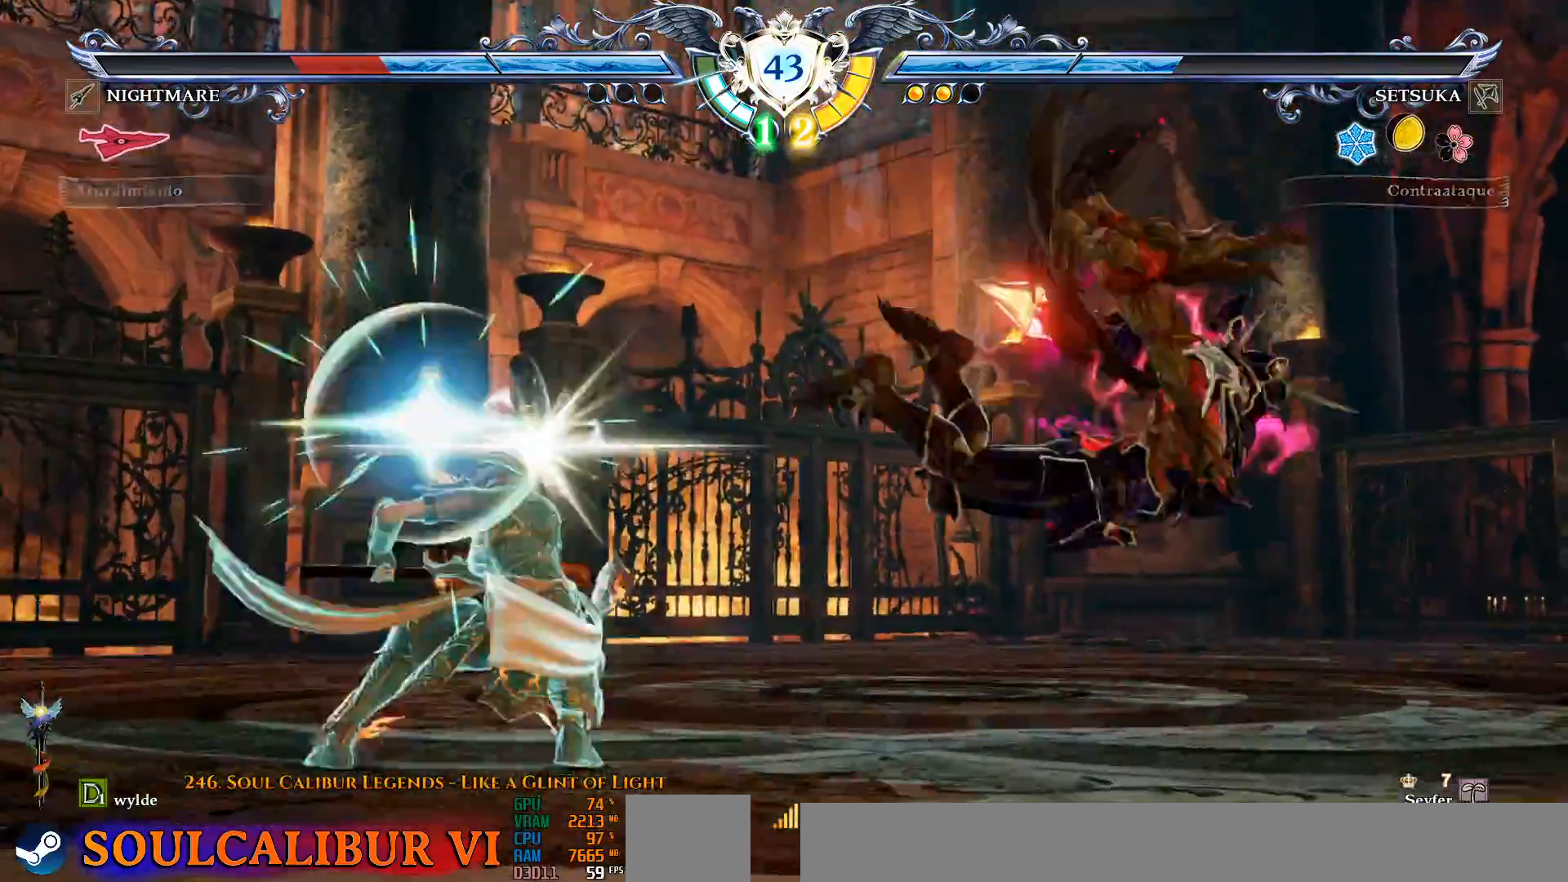
{"dt_ms": 500, "buttons": [], "left_stick": "center", "right_stick": "center", "events": [[33, "DPAD_RIGHT", "up"], [100, "CROSS", "down"], [167, "CROSS", "up"]]}
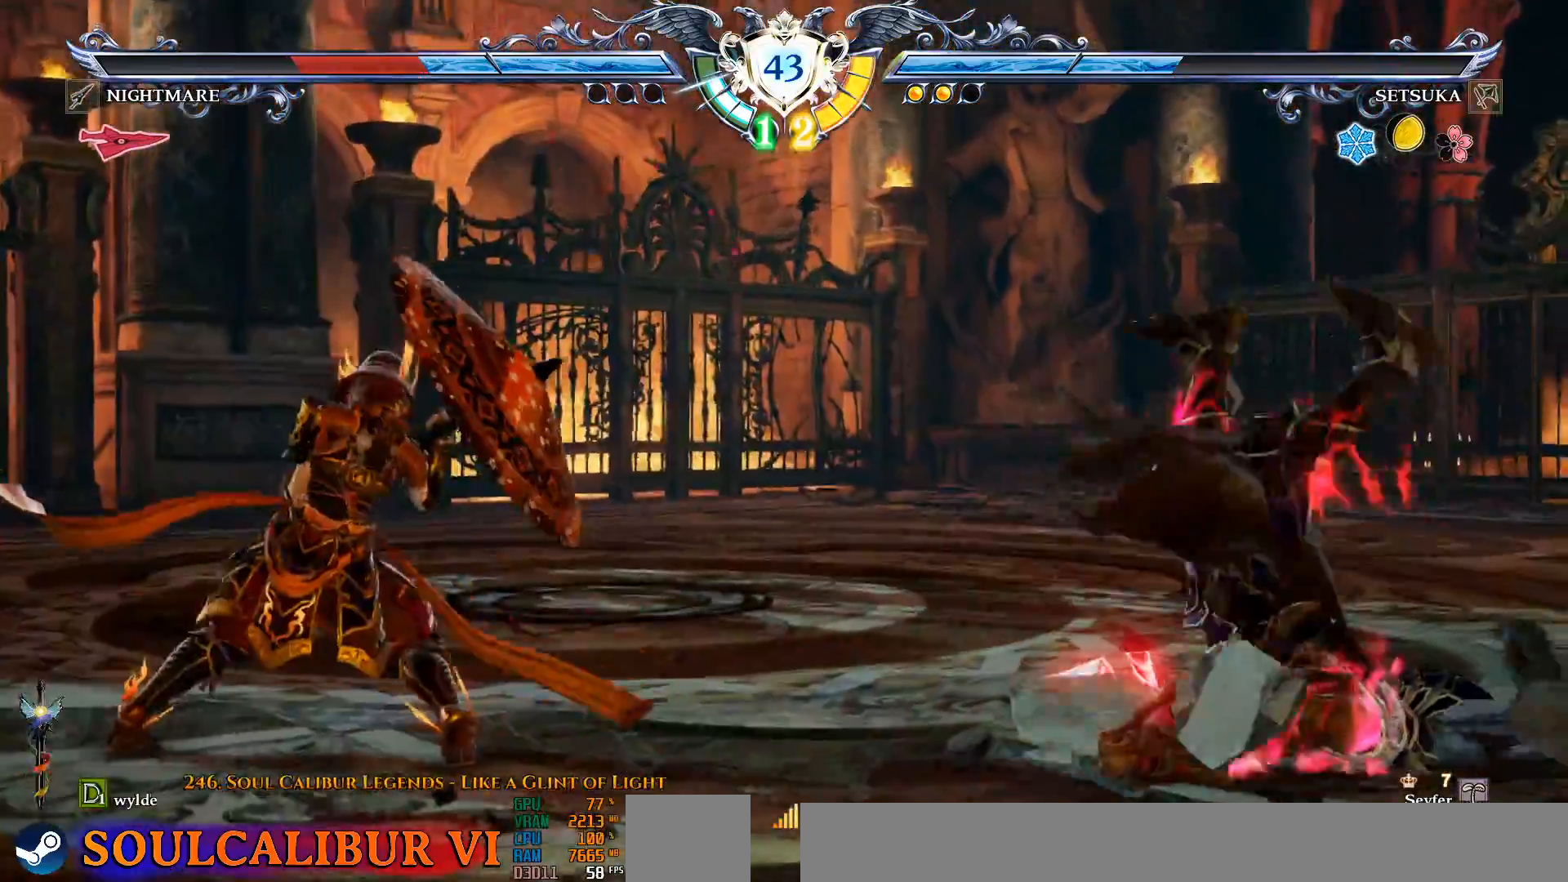
{"dt_ms": 500, "buttons": [], "left_stick": "center", "right_stick": "center", "events": [[117, "DPAD_RIGHT", "down"], [183, "DPAD_RIGHT", "up"], [233, "DPAD_RIGHT", "down"], [300, "TRIANGLE", "down"], [400, "TRIANGLE", "up"], [417, "DPAD_RIGHT", "up"]]}
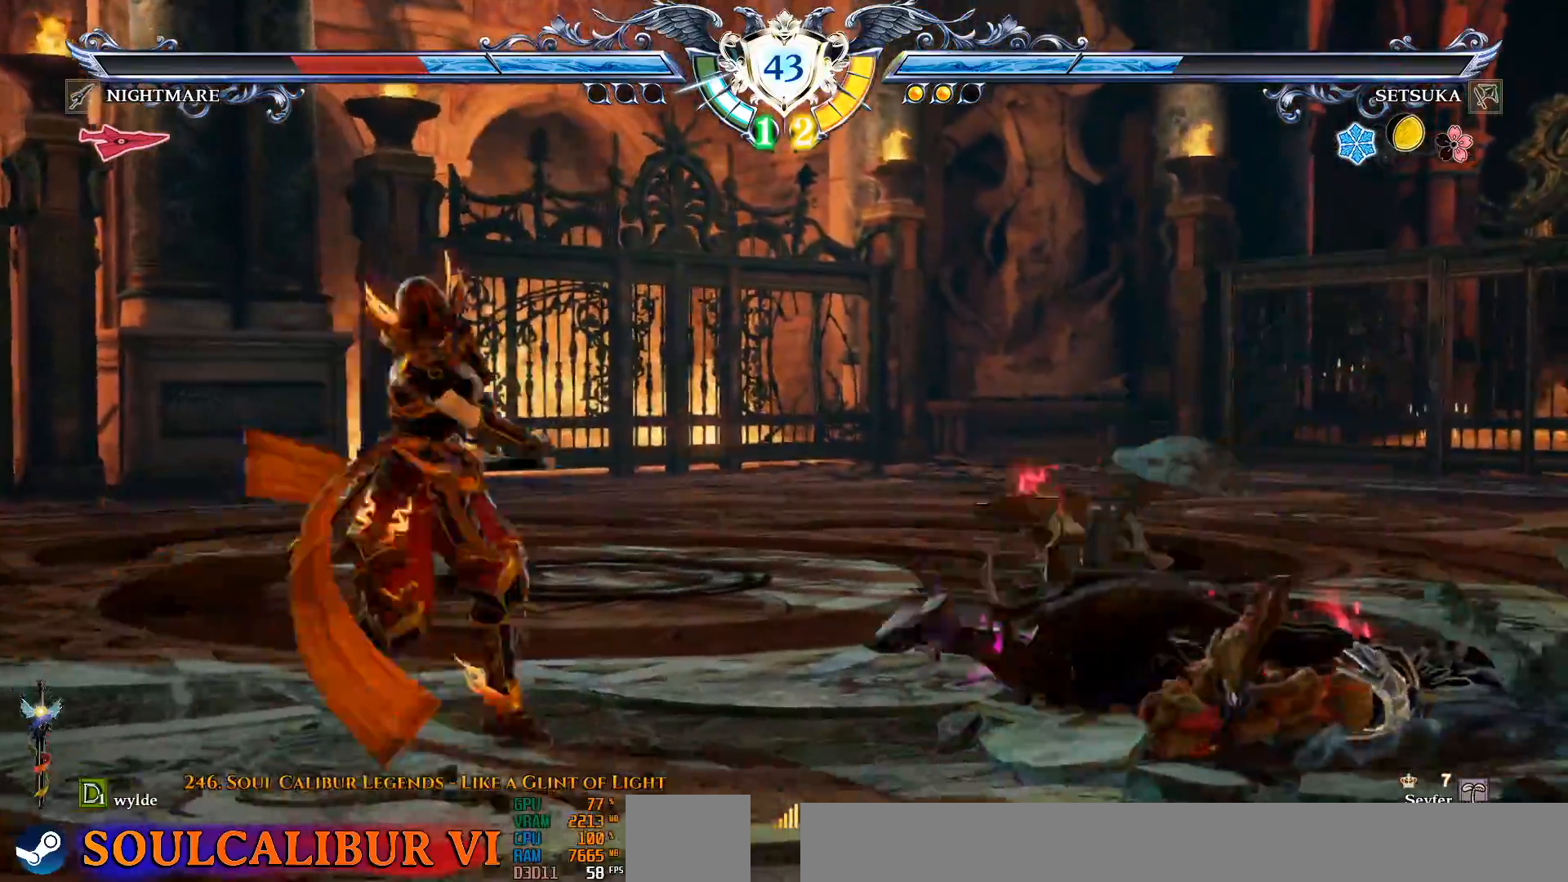
{"dt_ms": 500, "buttons": [], "left_stick": "center", "right_stick": "center", "events": [[150, "CROSS", "down"], [200, "CROSS", "up"]]}
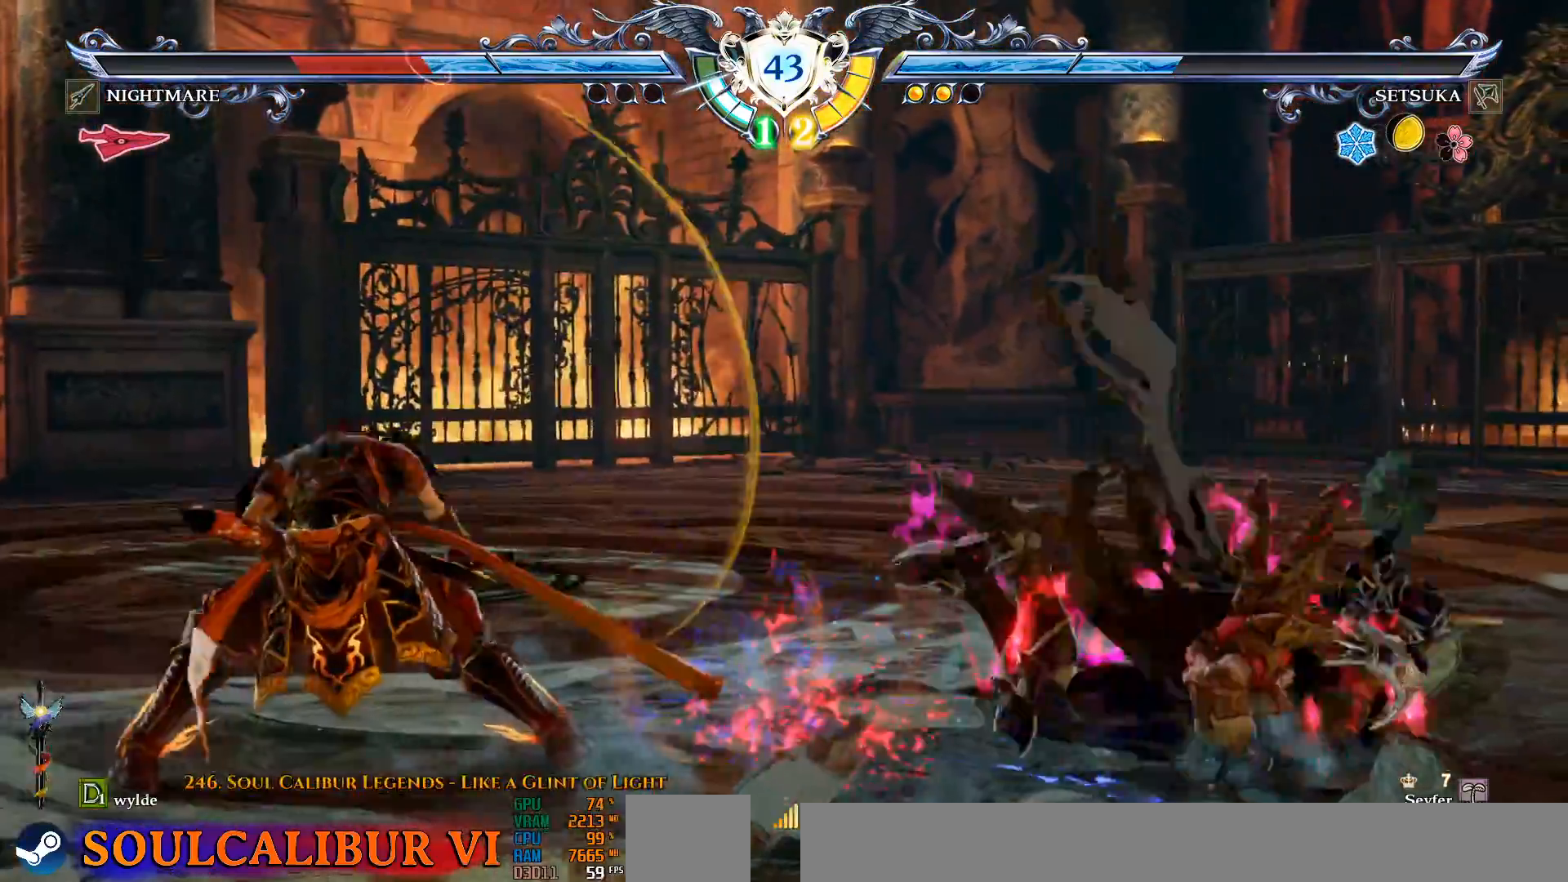
{"dt_ms": 1000, "buttons": [], "left_stick": "center", "right_stick": "center", "events": [[100, "DPAD_RIGHT", "down"], [167, "DPAD_RIGHT", "up"], [250, "DPAD_RIGHT", "down"], [317, "TRIANGLE", "down"], [417, "TRIANGLE", "up"], [517, "DPAD_RIGHT", "up"], [517, "TRIANGLE", "down"], [600, "TRIANGLE", "up"]]}
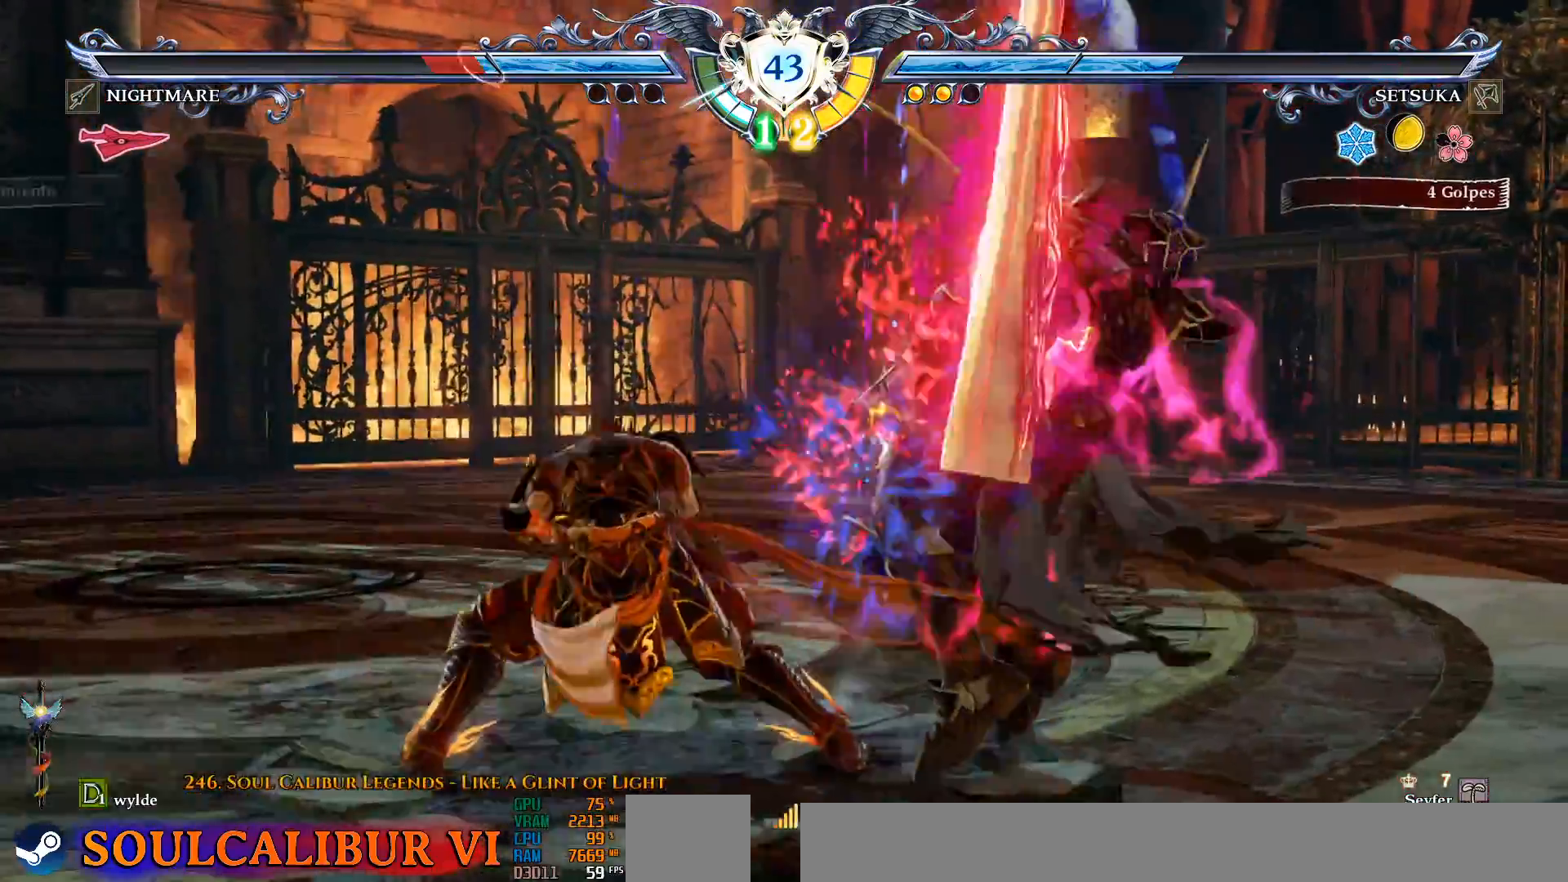
{"dt_ms": 500, "buttons": [], "left_stick": "center", "right_stick": "center", "events": [[33, "DPAD_RIGHT", "down"], [167, "CIRCLE", "down"], [250, "CIRCLE", "up"], [283, "DPAD_RIGHT", "up"], [400, "CROSS", "down"], [483, "CROSS", "up"]]}
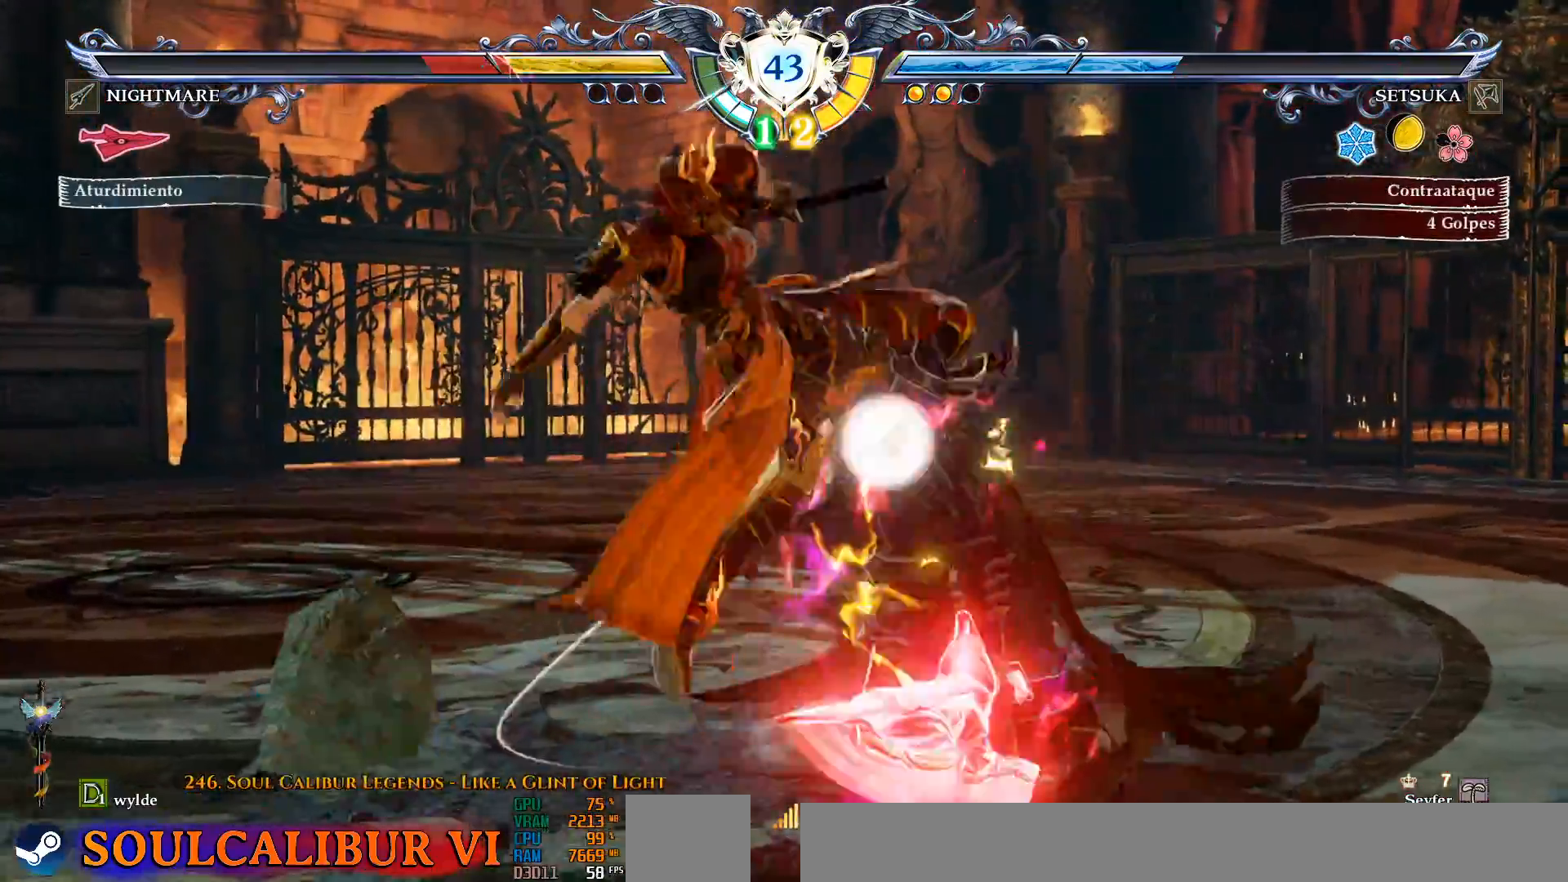
{"dt_ms": 500, "buttons": [], "left_stick": "center", "right_stick": "center", "events": []}
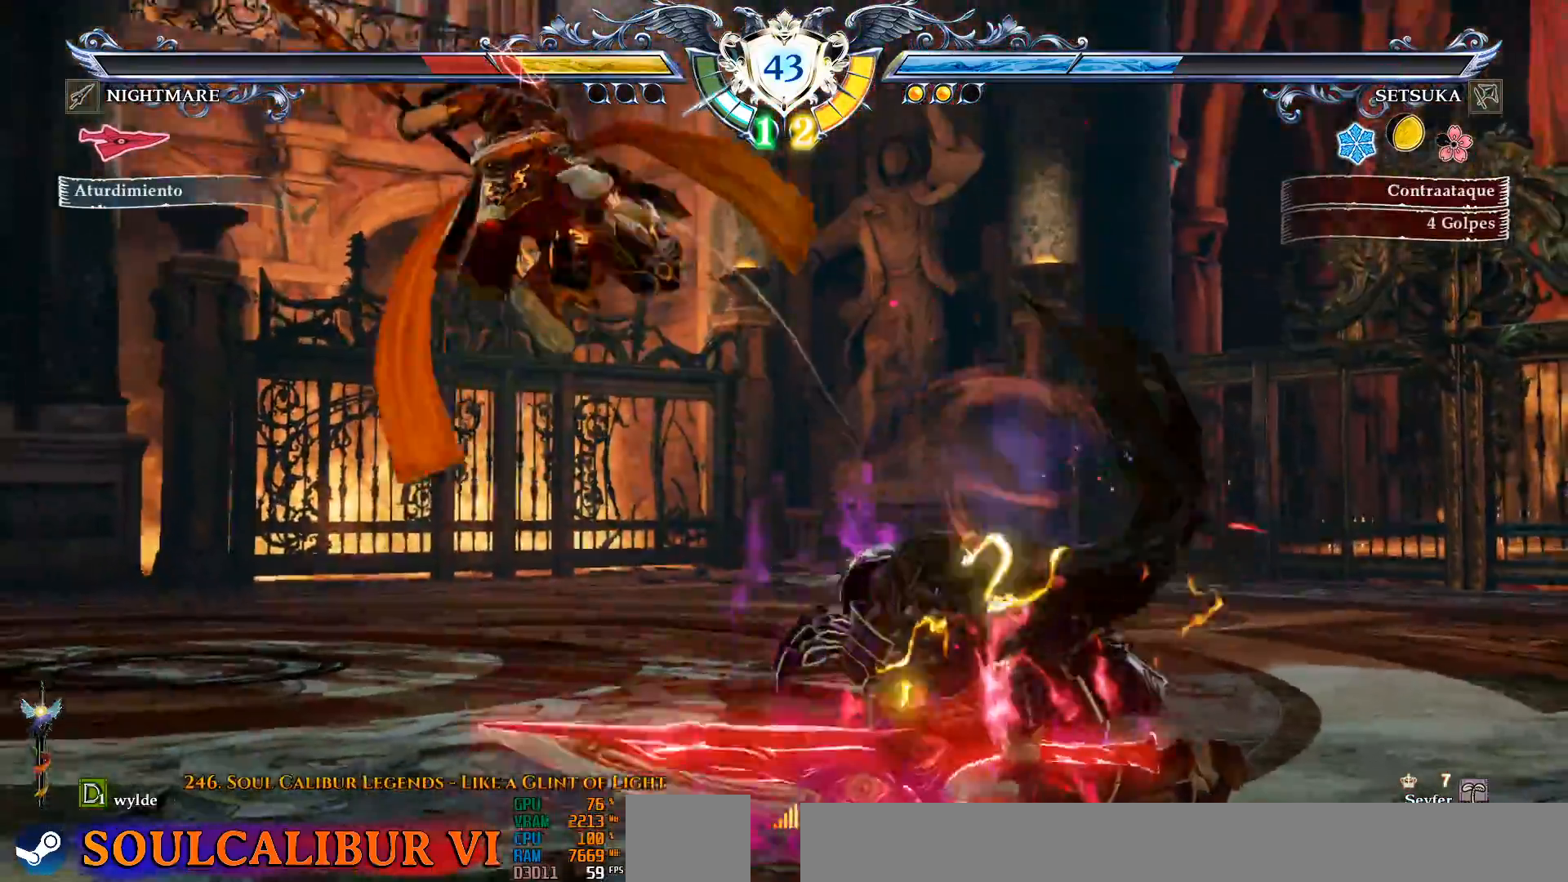
{"dt_ms": 500, "buttons": ["TRIANGLE"], "left_stick": "center", "right_stick": "center", "events": [[250, "TRIANGLE", "down"], [350, "TRIANGLE", "up"], [417, "TRIANGLE", "down"]]}
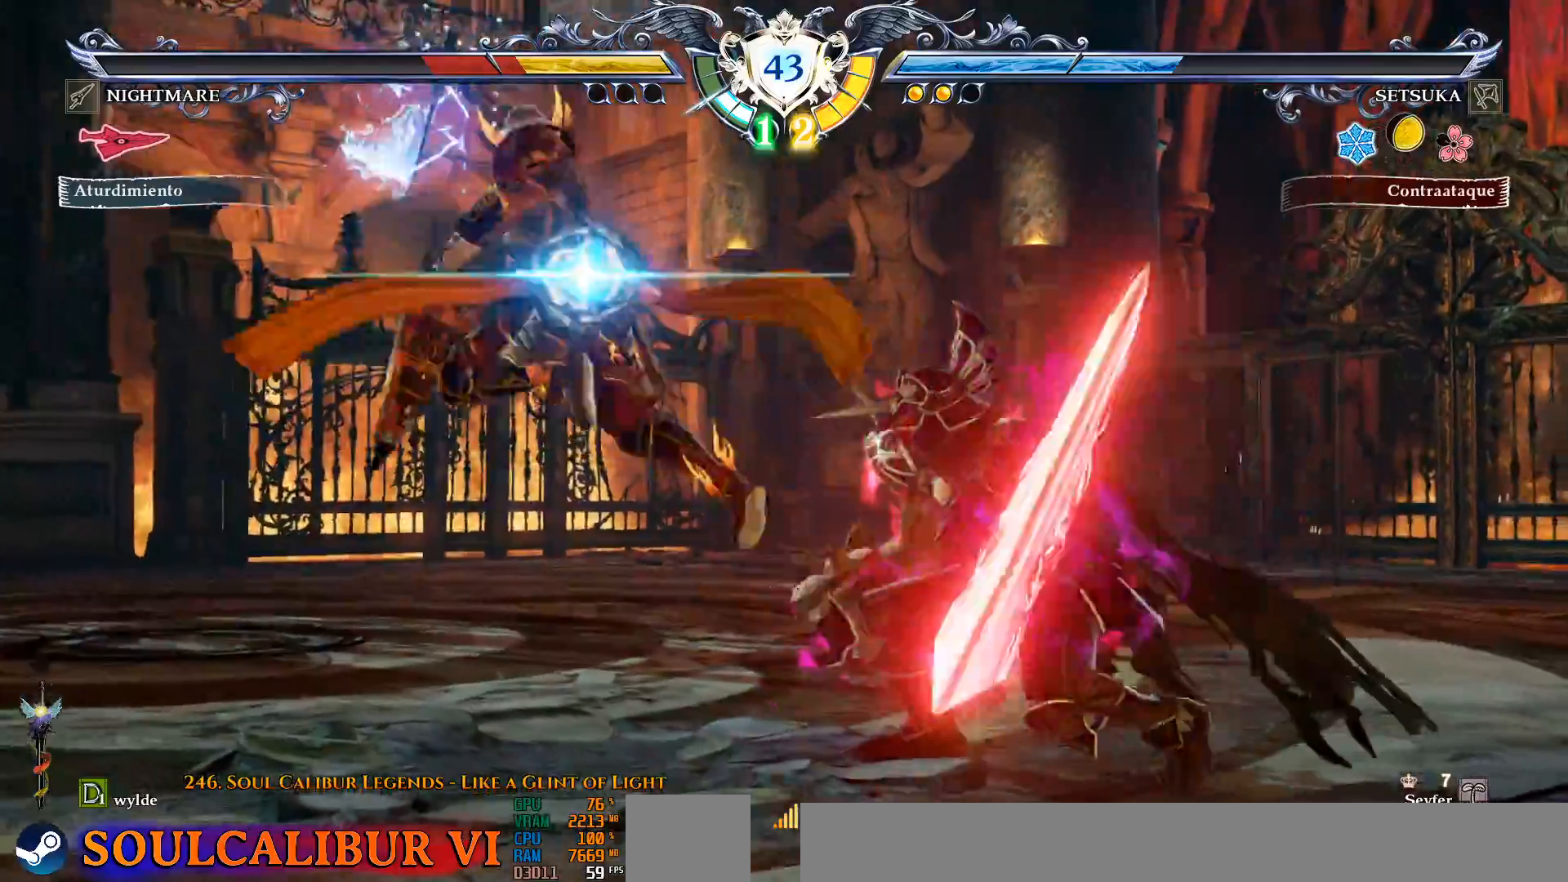
{"dt_ms": 500, "buttons": ["DPAD_DOWN", "DPAD_RIGHT"], "left_stick": "center", "right_stick": "center", "events": [[17, "TRIANGLE", "up"], [83, "TRIANGLE", "down"], [133, "TRIANGLE", "up"], [450, "DPAD_DOWN", "down"], [483, "DPAD_RIGHT", "down"]]}
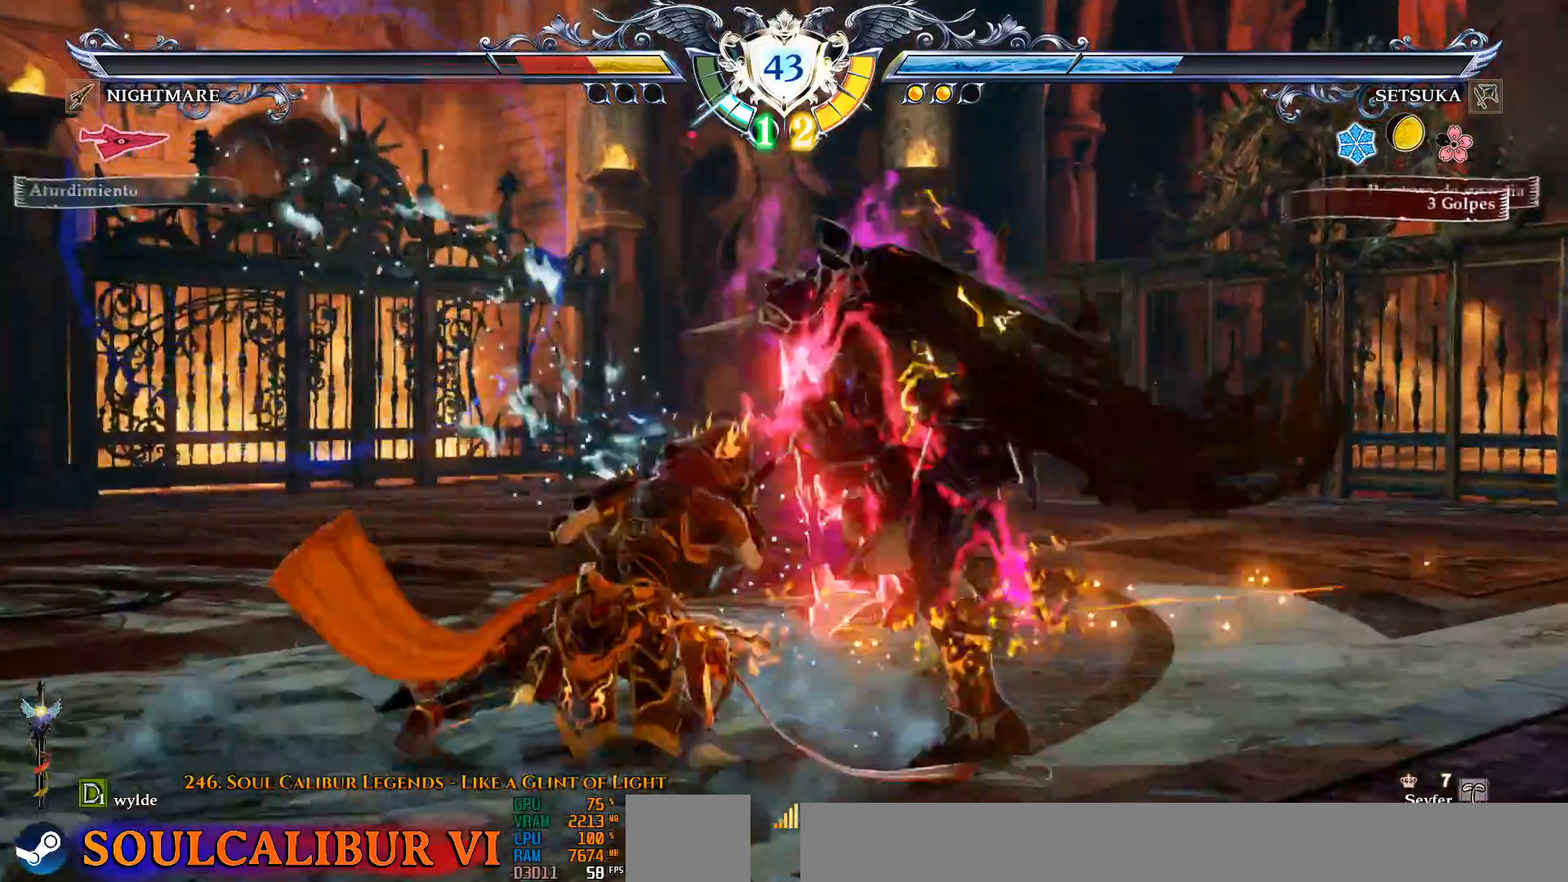
{"dt_ms": 500, "buttons": ["DPAD_DOWN", "DPAD_LEFT"], "left_stick": "center", "right_stick": "center", "events": [[17, "DPAD_DOWN", "up"], [83, "DPAD_DOWN", "down"], [100, "DPAD_RIGHT", "up"], [150, "DPAD_LEFT", "down"], [333, "L2", "down"], [400, "L2", "up"]]}
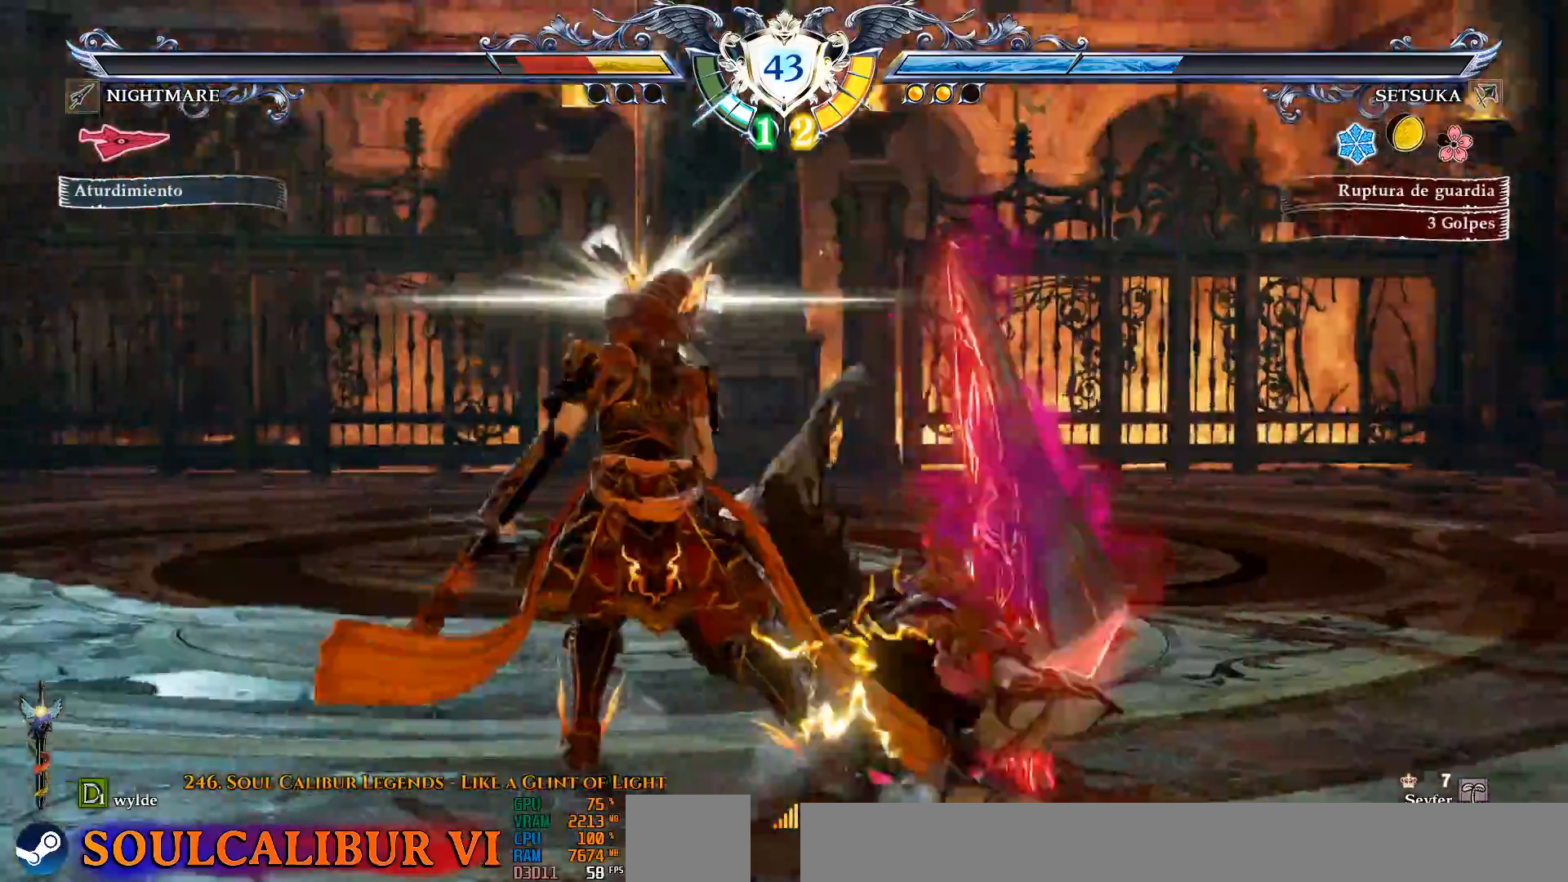
{"dt_ms": 500, "buttons": [], "left_stick": "center", "right_stick": "center", "events": [[417, "DPAD_DOWN", "up"], [433, "DPAD_LEFT", "up"]]}
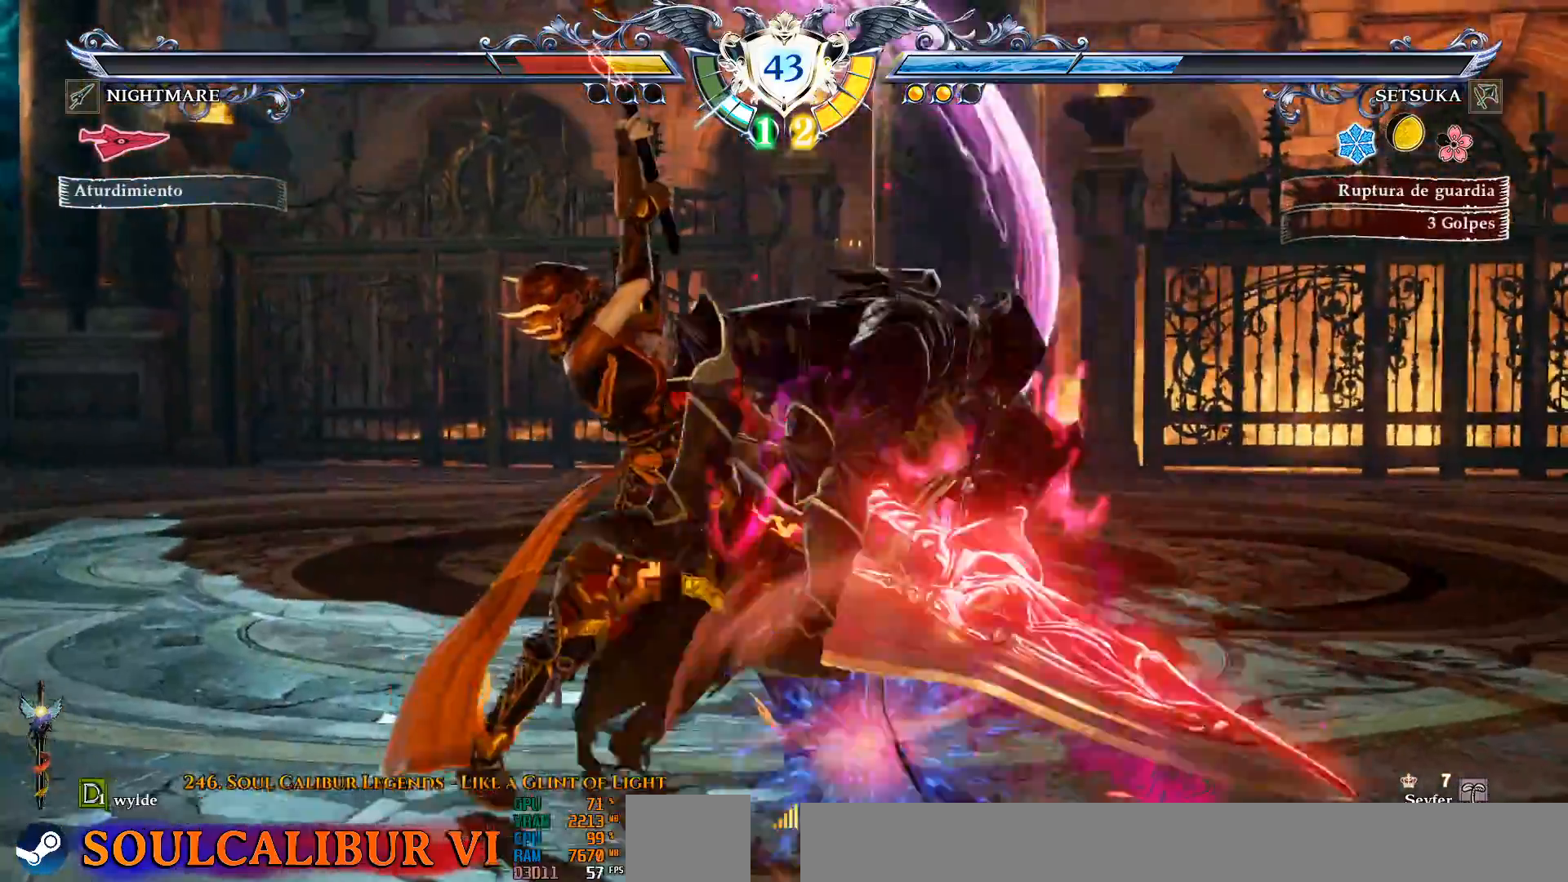
{"dt_ms": 500, "buttons": ["TRIANGLE", "DPAD_DOWN", "DPAD_LEFT"], "left_stick": "center", "right_stick": "center", "events": [[333, "DPAD_DOWN", "down"], [350, "DPAD_LEFT", "down"], [383, "TRIANGLE", "down"]]}
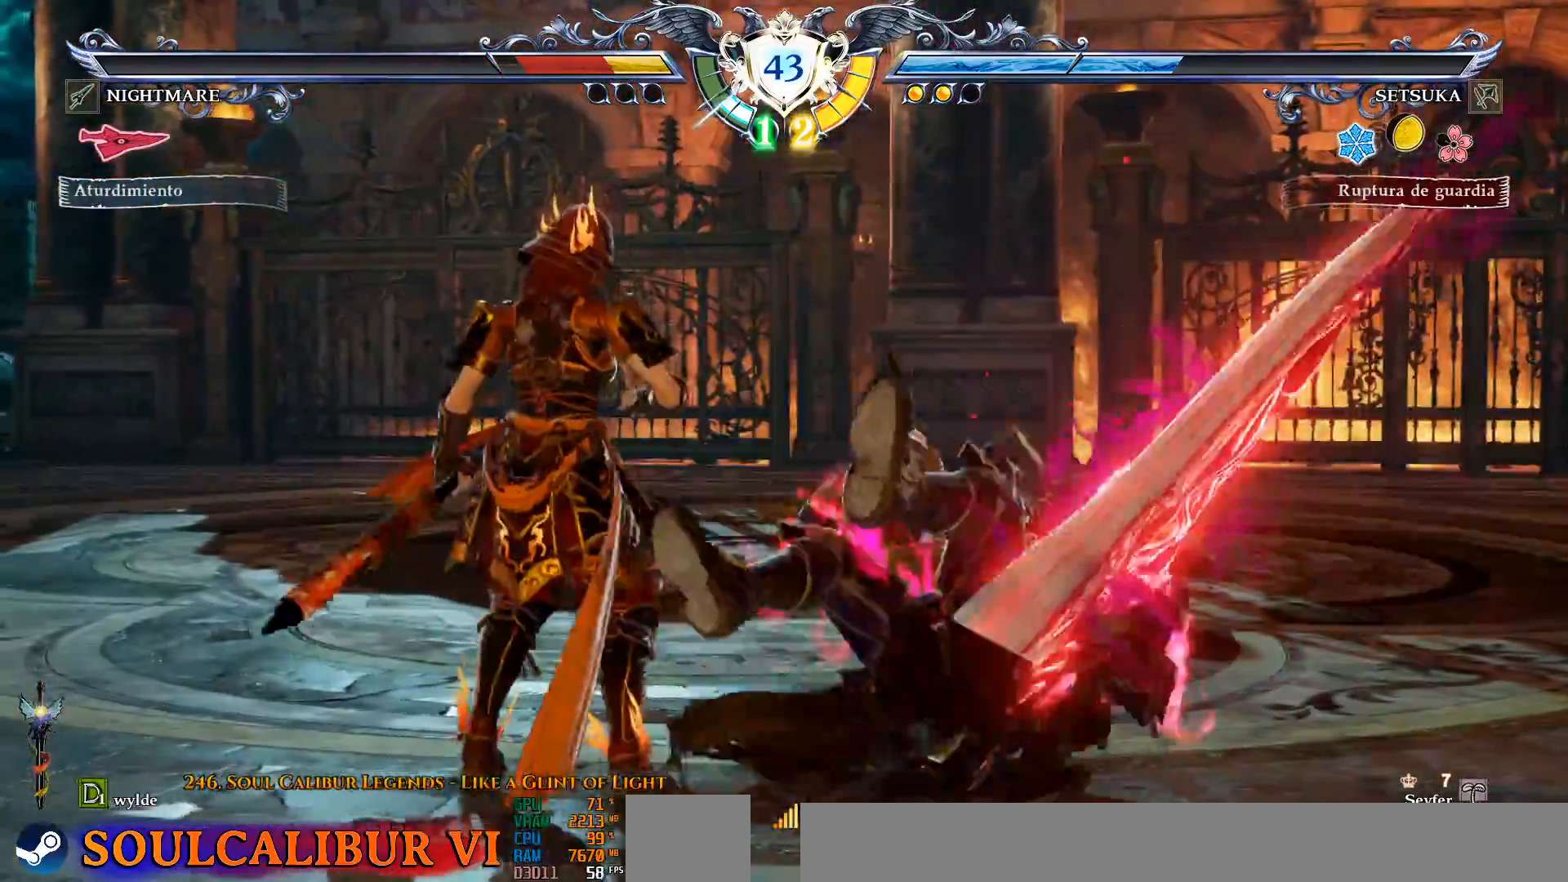
{"dt_ms": 500, "buttons": [], "left_stick": "center", "right_stick": "center", "events": [[67, "TRIANGLE", "up"], [117, "TRIANGLE", "down"], [217, "TRIANGLE", "up"], [267, "TRIANGLE", "down"], [333, "DPAD_DOWN", "up"], [333, "DPAD_LEFT", "up"], [350, "TRIANGLE", "up"]]}
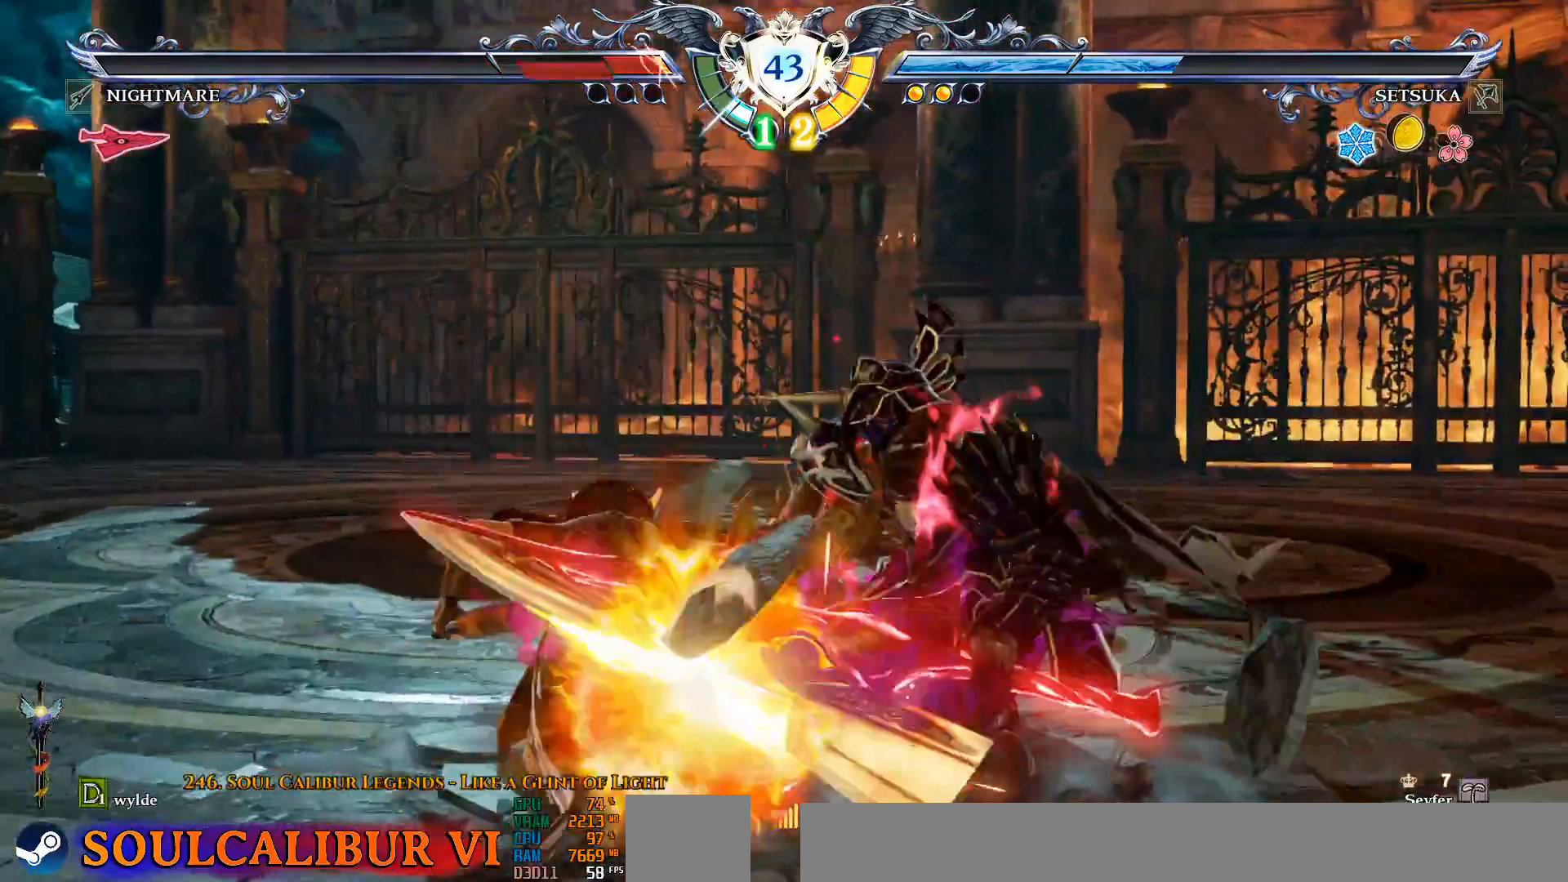
{"dt_ms": 500, "buttons": ["CIRCLE"], "left_stick": "center", "right_stick": "center", "events": [[417, "CIRCLE", "down"]]}
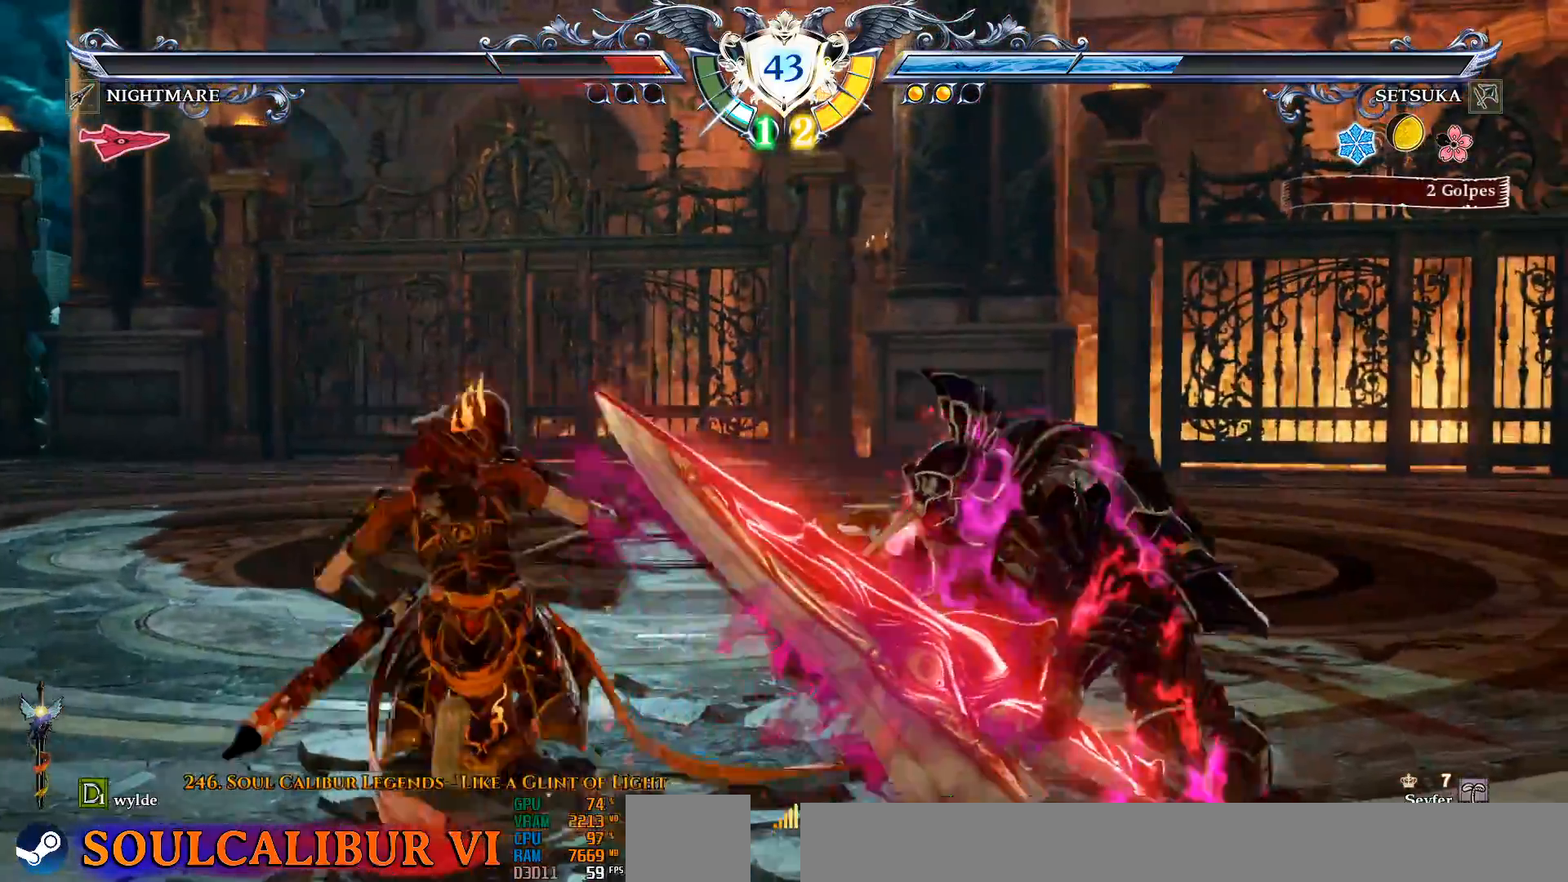
{"dt_ms": 500, "buttons": [], "left_stick": "center", "right_stick": "center", "events": [[17, "CIRCLE", "up"], [67, "CIRCLE", "down"], [133, "CIRCLE", "up"]]}